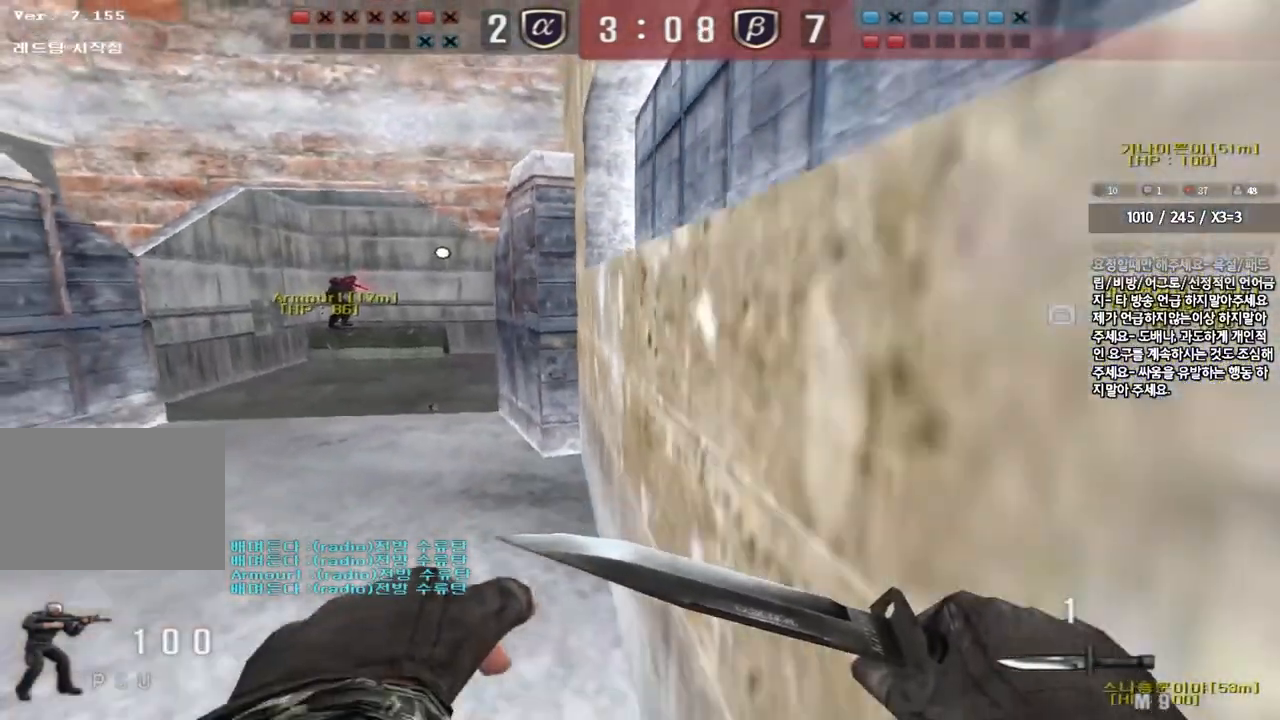
Gameplay with keyboard; each line is a JSON object with the keys held at the frame after it. "events" lists presses ("down") and releases ("up") of "a", "ctrl", "d", "e", "f", "q", "r", "s", "shift", "space", "tab" and "w" between this image and that frame as [ms after this image, input, new state], when the widget could be followed in between. No other keys are recorded. Mouse input is not recorded.
{"keys": ["a", "w"], "events": [[33, "w", "down"], [317, "a", "down"]]}
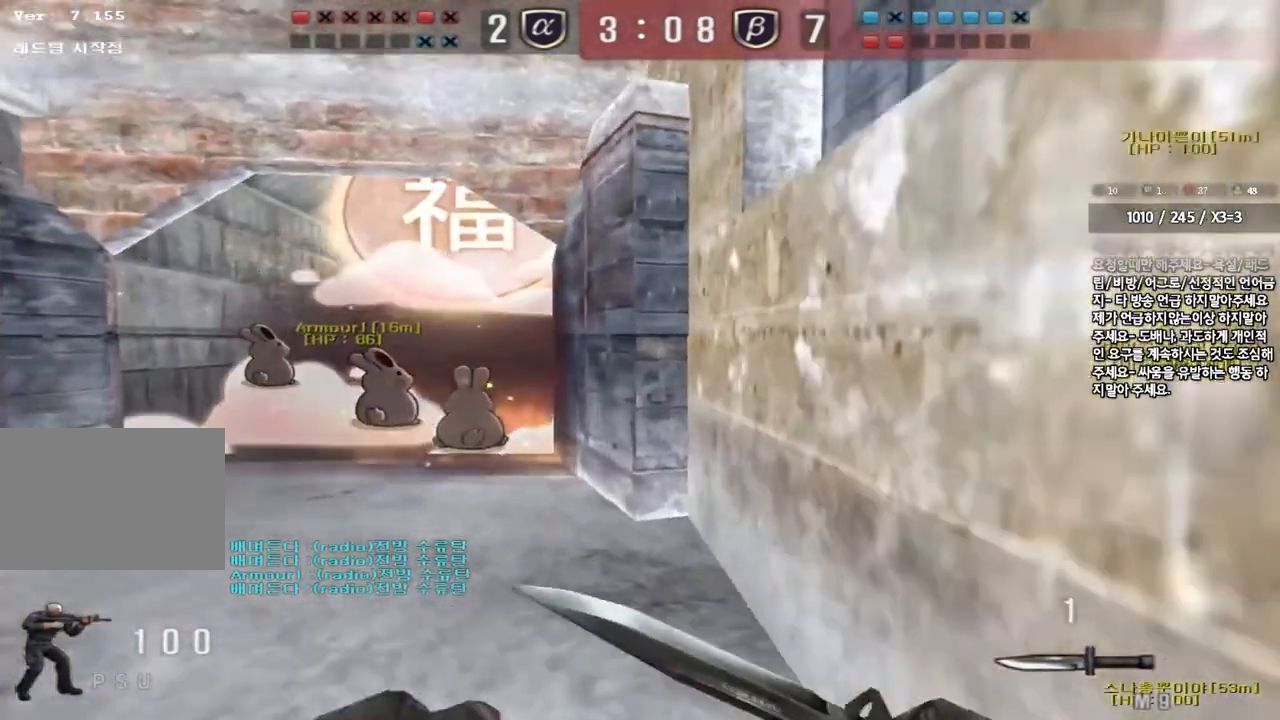
{"keys": [], "events": [[50, "shift", "down"], [67, "w", "up"], [83, "a", "up"], [100, "space", "down"], [217, "space", "up"], [433, "shift", "up"]]}
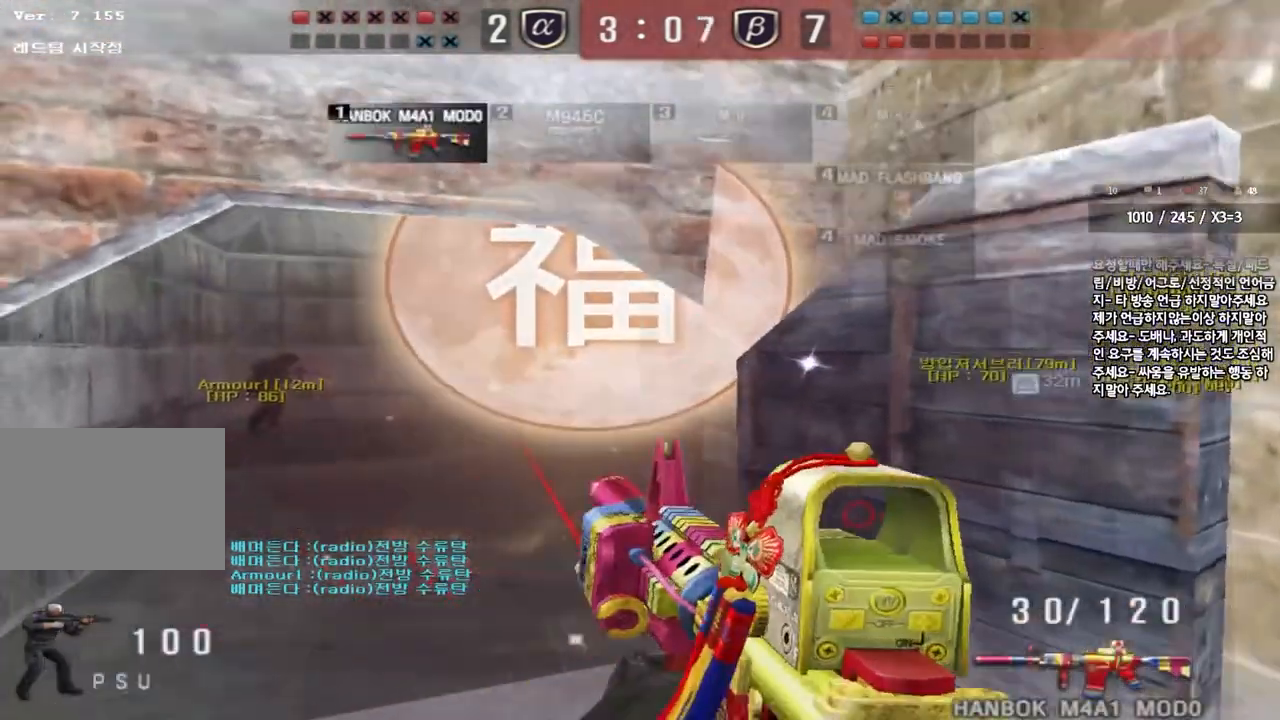
{"keys": ["ctrl"], "events": [[200, "a", "down"], [217, "w", "down"], [400, "ctrl", "down"], [400, "w", "up"], [433, "a", "up"]]}
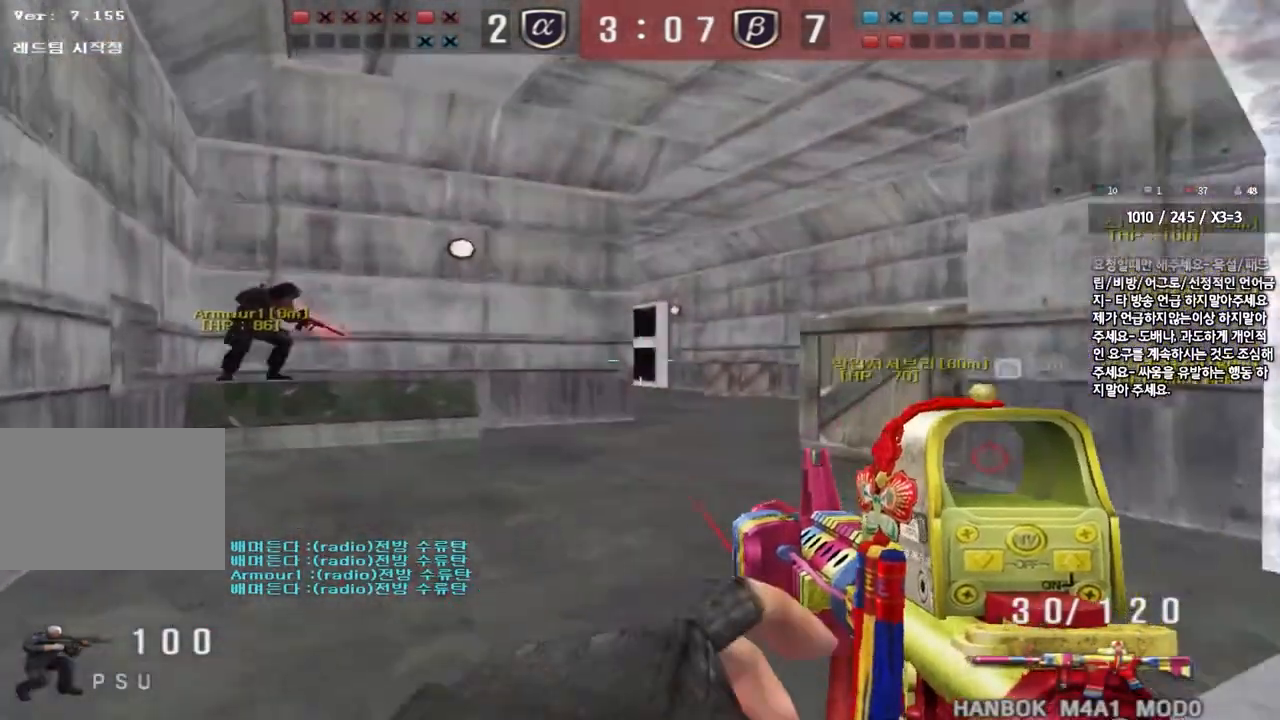
{"keys": ["d", "w"], "events": [[17, "w", "down"], [33, "a", "down"], [33, "ctrl", "up"], [183, "ctrl", "down"], [183, "w", "up"], [217, "a", "up"], [267, "d", "down"], [267, "w", "down"], [283, "ctrl", "up"]]}
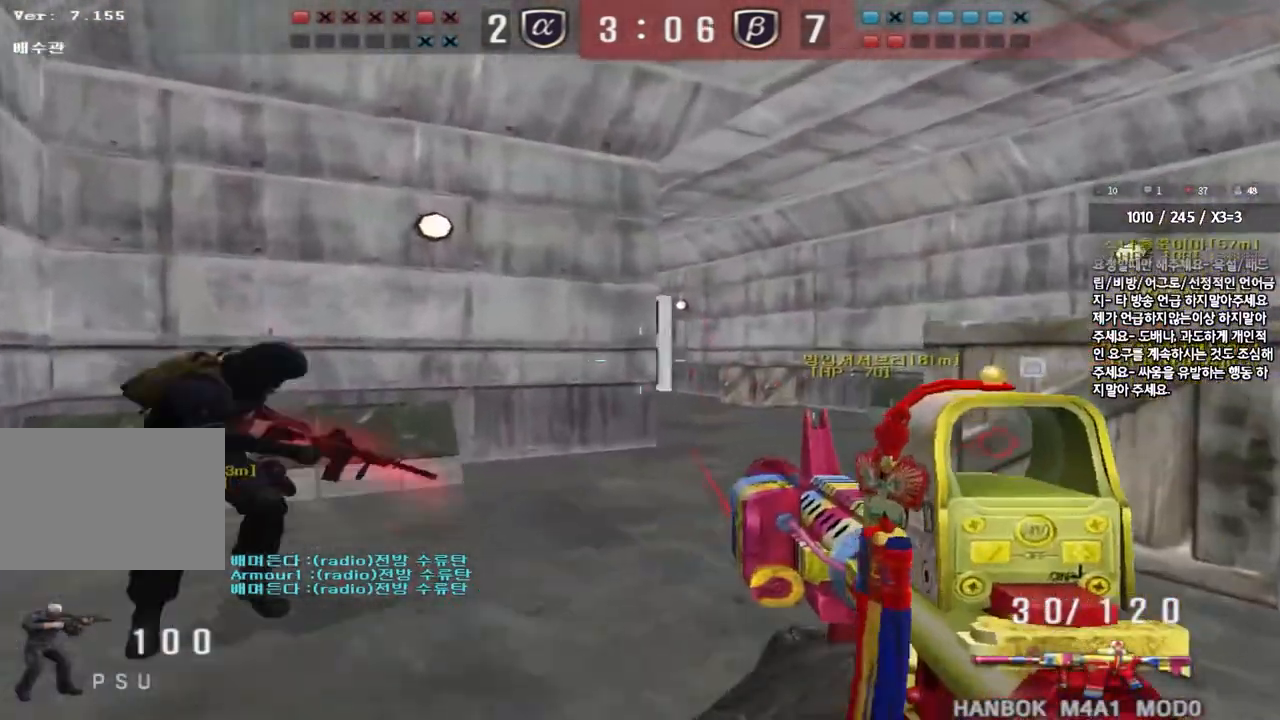
{"keys": ["a", "ctrl", "w"], "events": [[17, "ctrl", "down"], [17, "d", "up"], [17, "w", "up"], [117, "ctrl", "up"], [117, "d", "down"], [117, "w", "down"], [217, "ctrl", "down"], [233, "d", "up"], [250, "w", "up"], [267, "space", "down"], [350, "space", "up"], [383, "a", "down"], [383, "ctrl", "up"], [383, "w", "down"], [500, "ctrl", "down"]]}
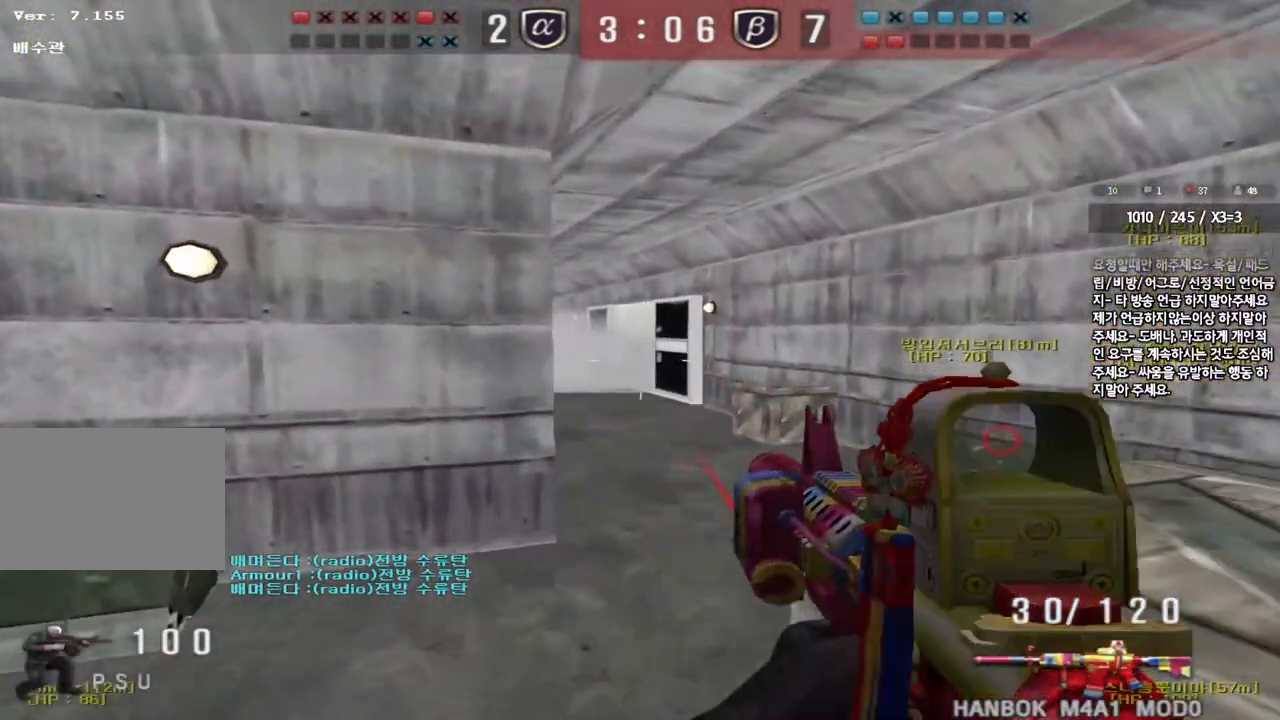
{"keys": ["d", "w"], "events": [[133, "a", "up"], [133, "ctrl", "up"], [167, "d", "down"], [233, "ctrl", "down"], [367, "ctrl", "up"]]}
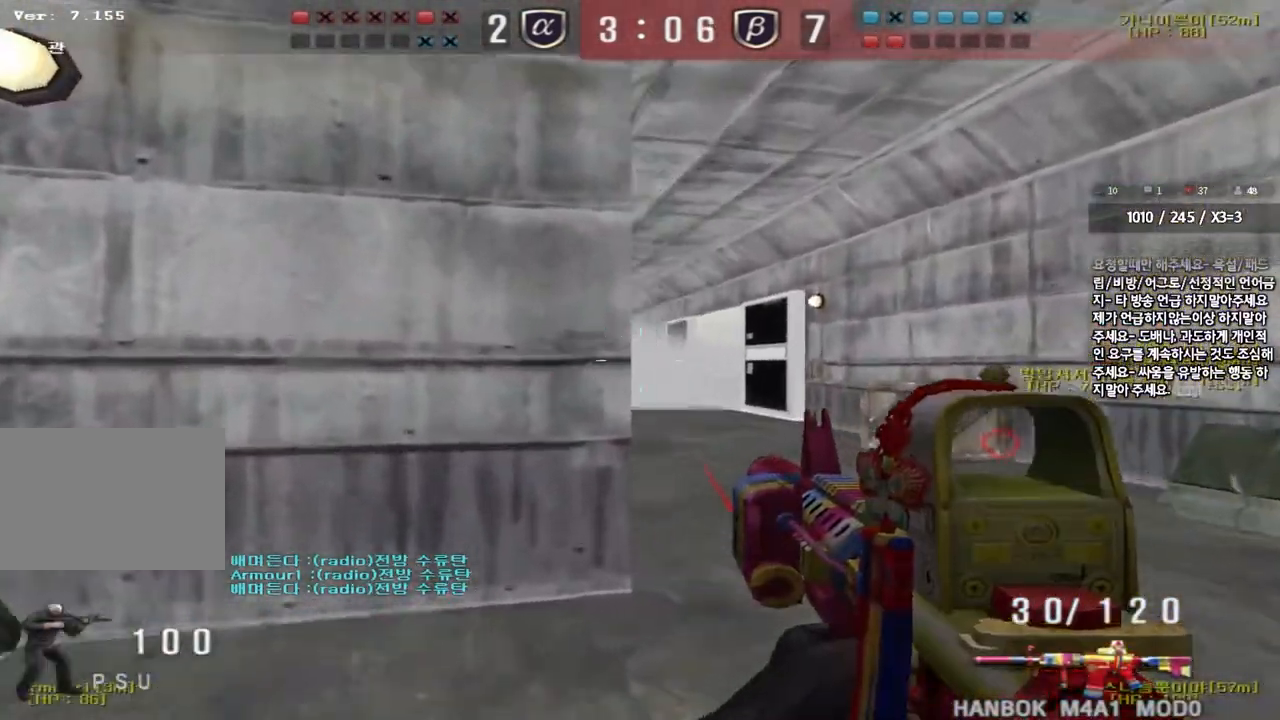
{"keys": ["shift"], "events": [[33, "shift", "down"], [50, "d", "up"], [50, "w", "up"], [100, "space", "down"], [200, "space", "up"]]}
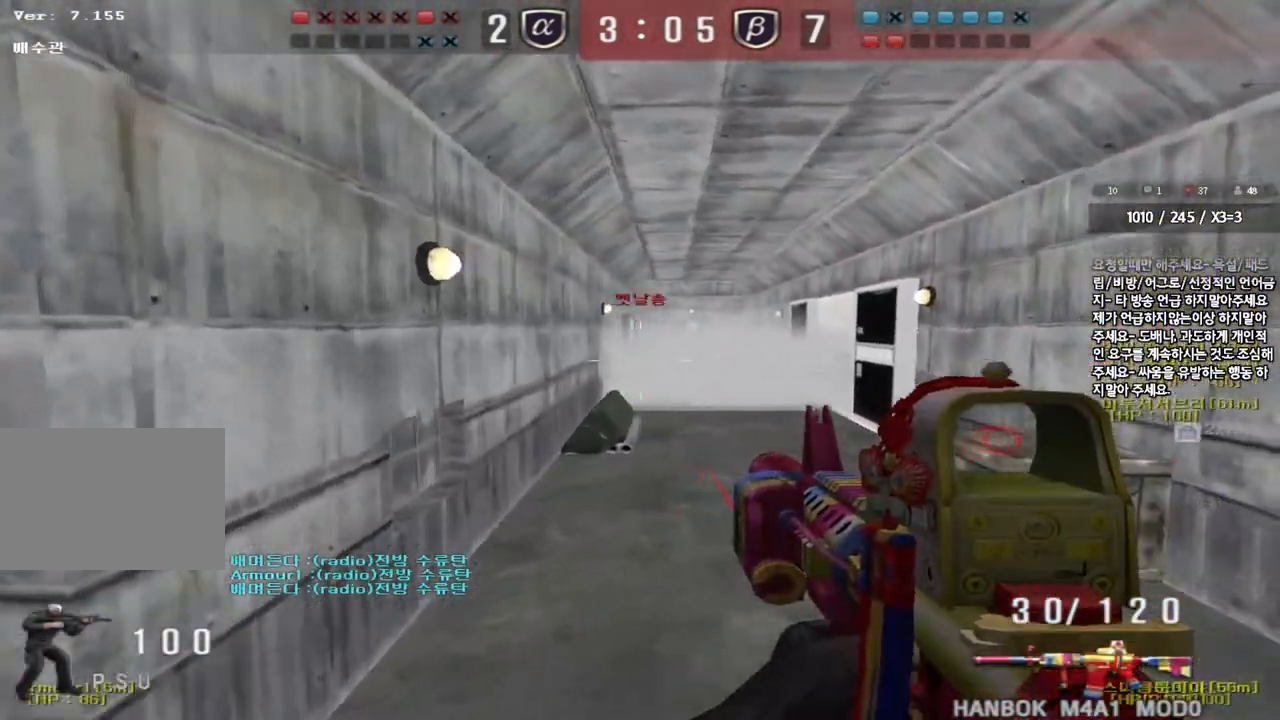
{"keys": [], "events": [[117, "shift", "up"], [200, "w", "down"], [217, "d", "down"], [333, "ctrl", "down"], [333, "d", "up"], [333, "w", "up"], [433, "ctrl", "up"]]}
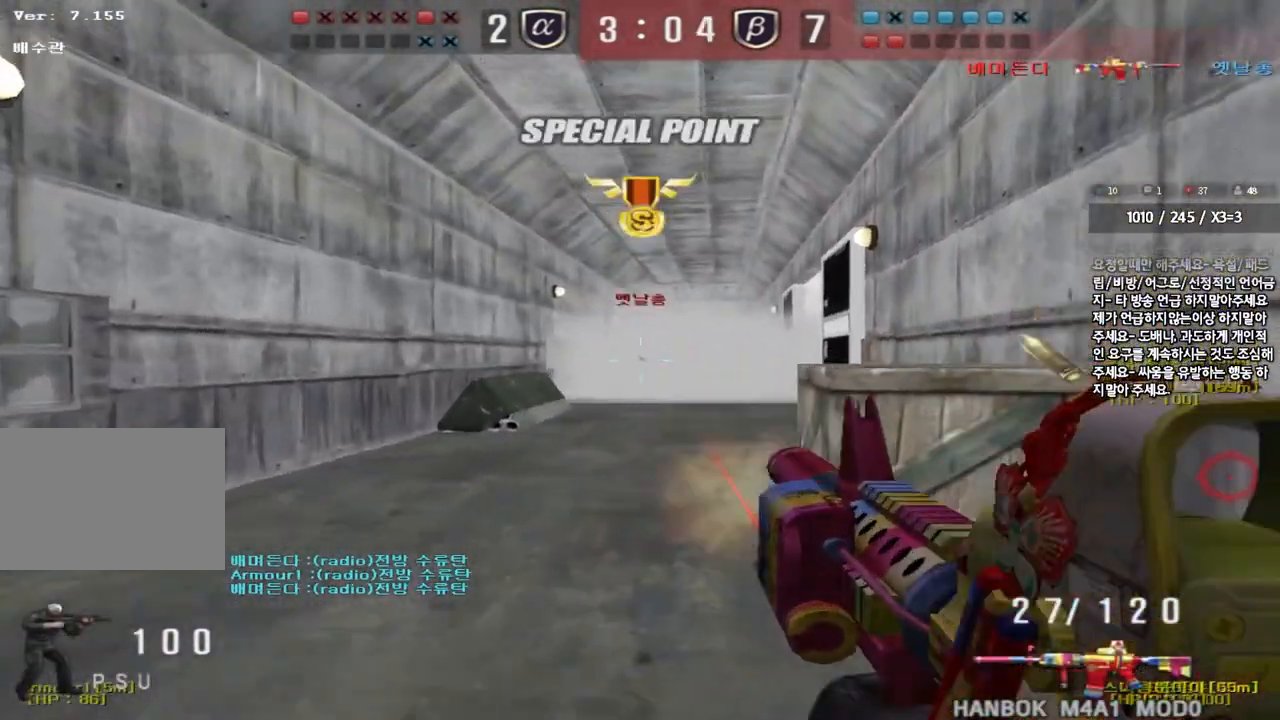
{"keys": ["d", "w"], "events": [[17, "ctrl", "down"], [50, "ctrl", "up"], [233, "w", "down"], [250, "d", "down"]]}
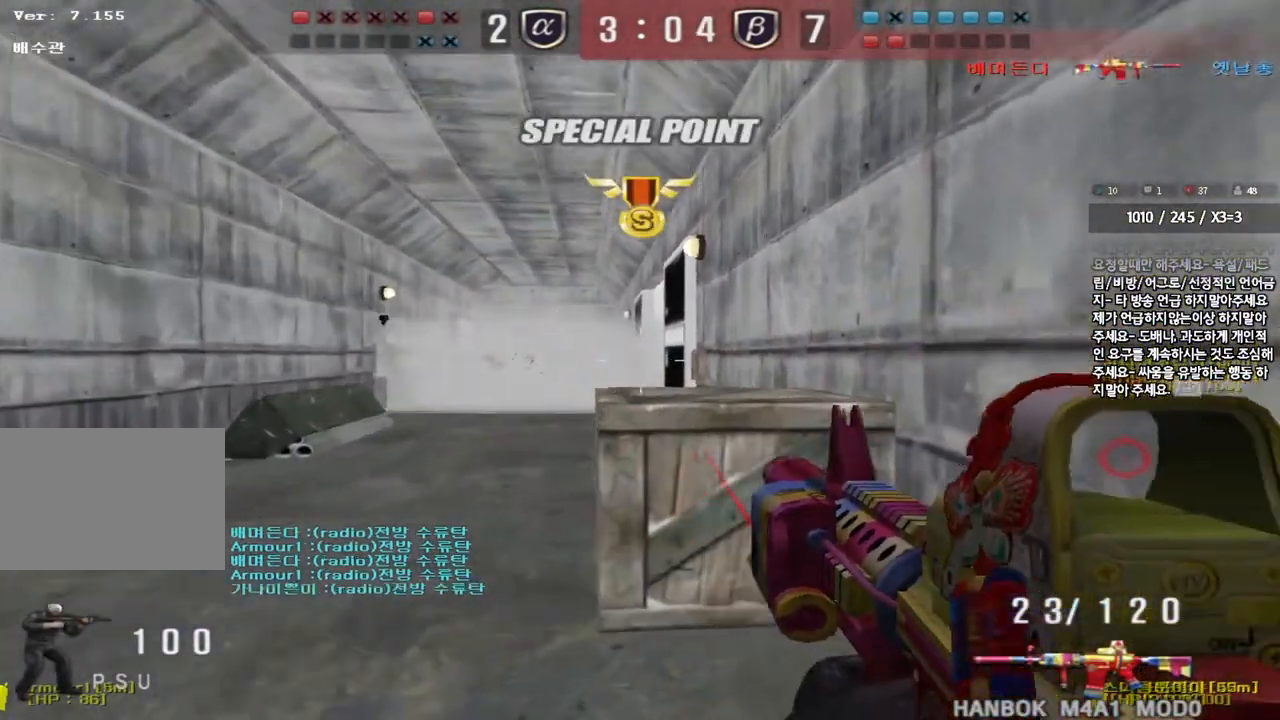
{"keys": ["a", "w"], "events": [[50, "d", "up"], [67, "a", "down"], [333, "ctrl", "down"], [333, "w", "up"], [350, "a", "up"], [350, "space", "down"], [450, "ctrl", "up"], [450, "space", "up"], [450, "w", "down"], [467, "a", "down"]]}
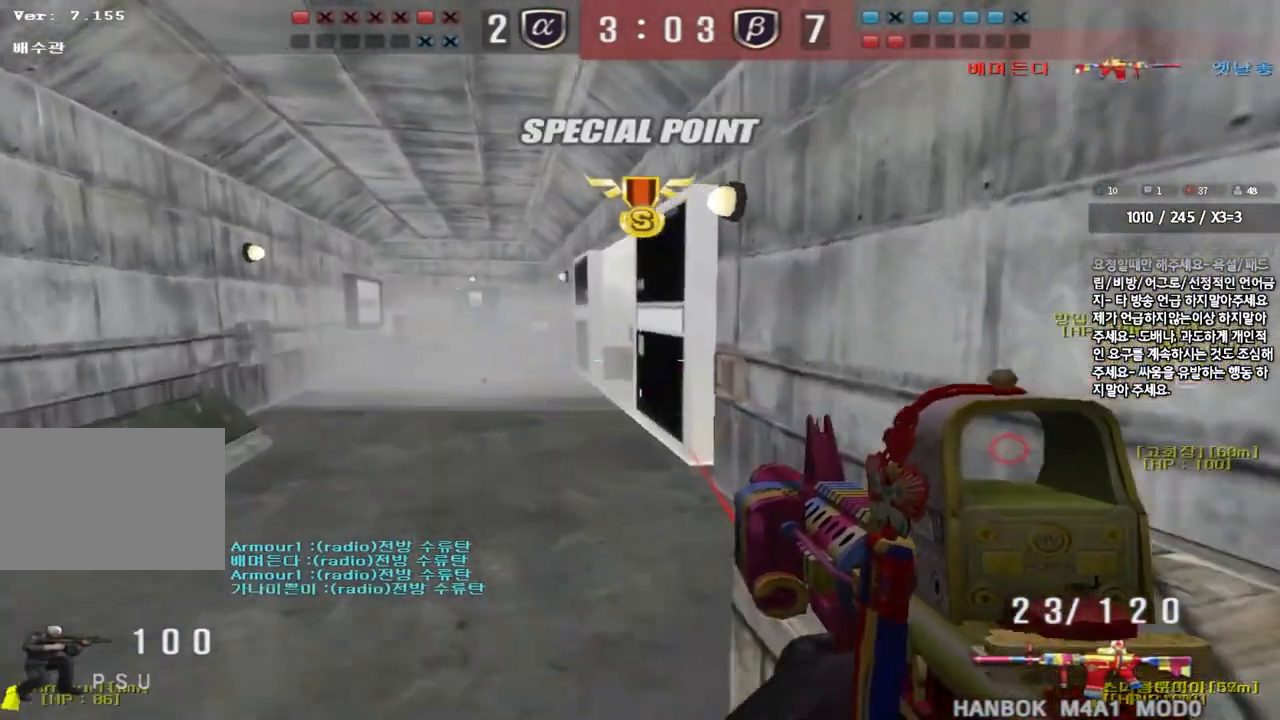
{"keys": ["a", "w"], "events": [[67, "ctrl", "down"], [183, "ctrl", "up"], [283, "ctrl", "down"], [417, "ctrl", "up"]]}
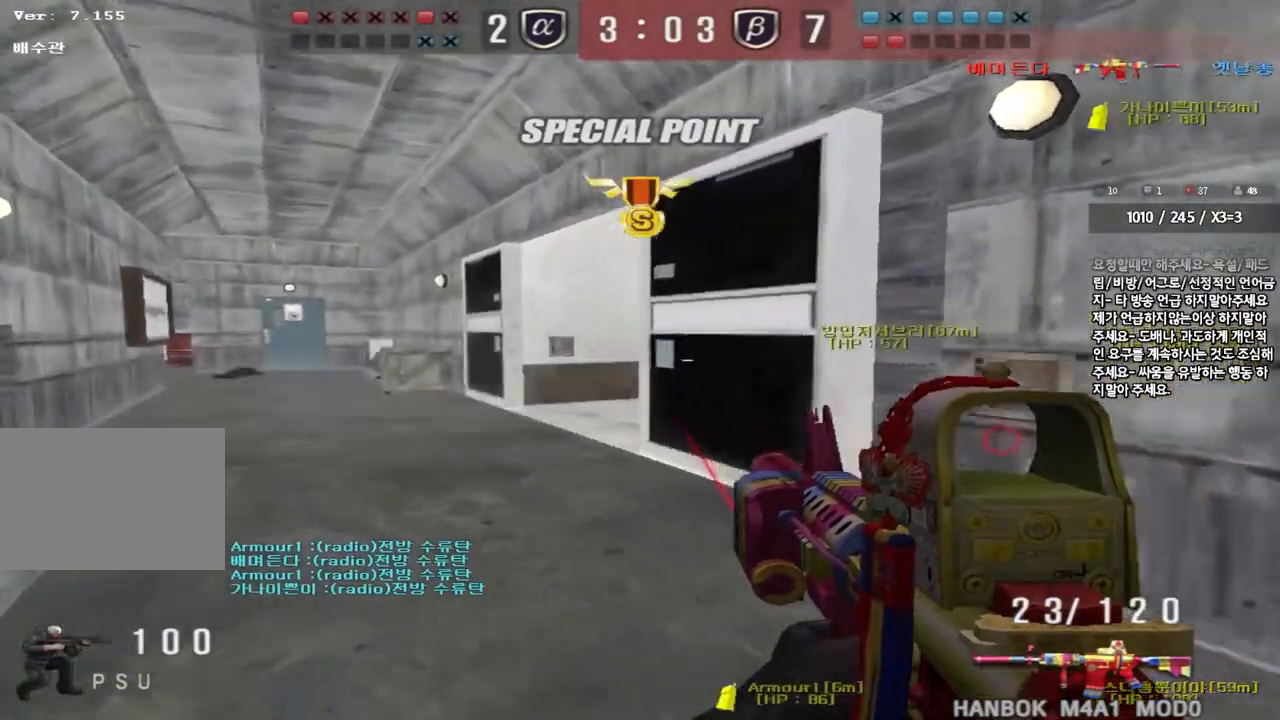
{"keys": ["shift"], "events": [[150, "a", "up"], [150, "shift", "down"], [150, "w", "up"], [167, "space", "down"], [283, "space", "up"]]}
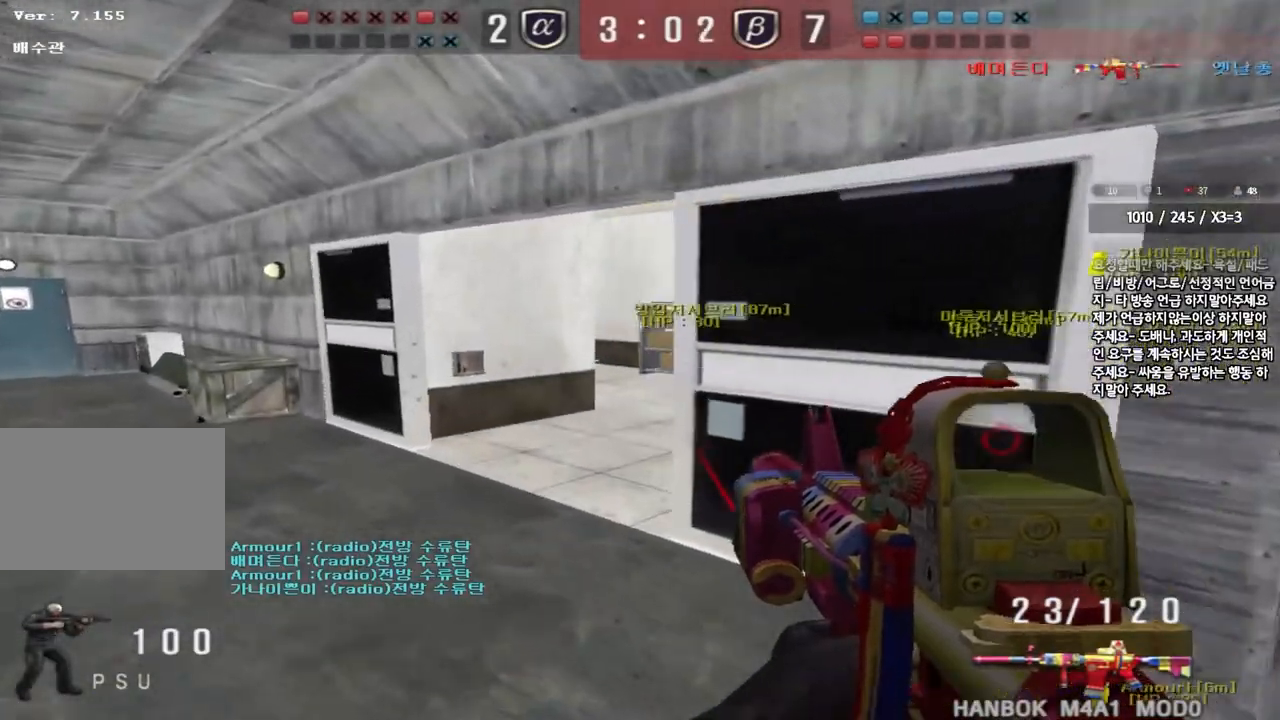
{"keys": ["shift", "space"], "events": [[183, "shift", "up"], [217, "a", "down"], [233, "w", "down"], [400, "a", "up"], [400, "shift", "down"], [400, "w", "up"], [433, "space", "down"]]}
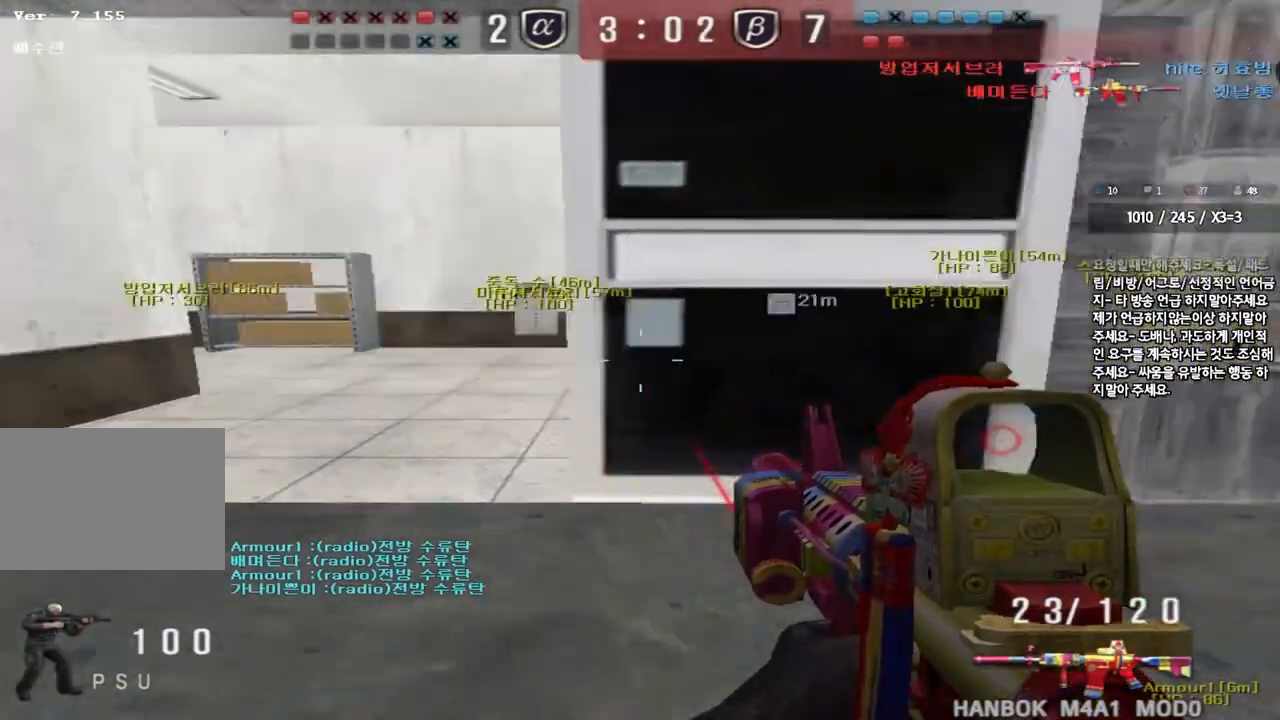
{"keys": ["a", "w"], "events": [[50, "space", "up"], [417, "shift", "up"], [450, "w", "down"], [467, "a", "down"]]}
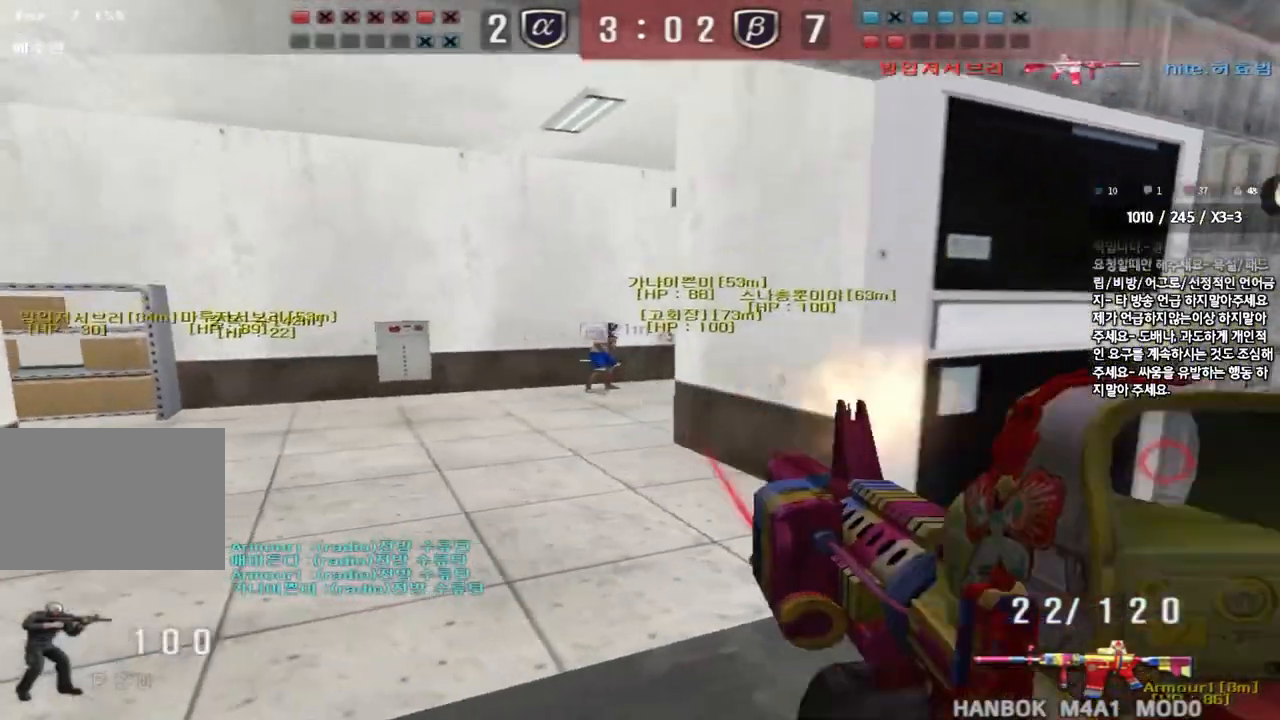
{"keys": [], "events": [[167, "shift", "down"], [167, "w", "up"], [200, "a", "up"], [200, "space", "down"], [283, "shift", "up"], [283, "space", "up"]]}
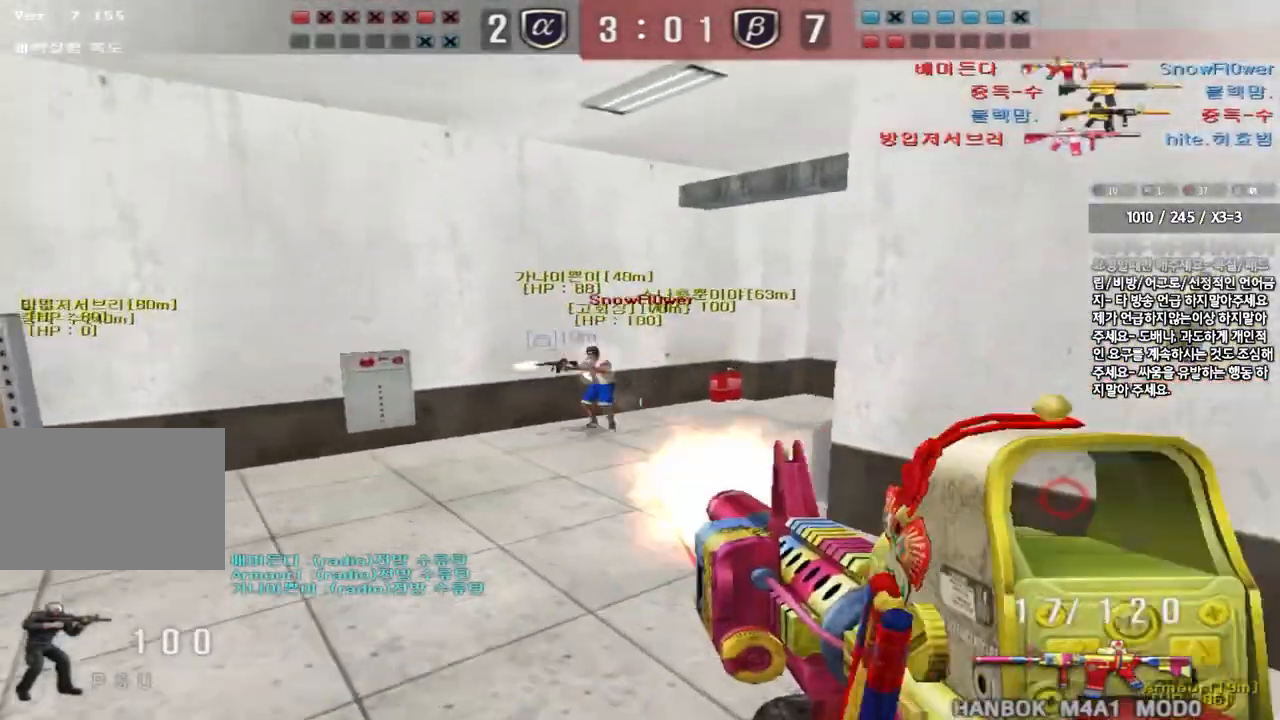
{"keys": ["a", "ctrl"], "events": [[283, "a", "down"], [333, "w", "down"], [483, "w", "up"], [500, "ctrl", "down"]]}
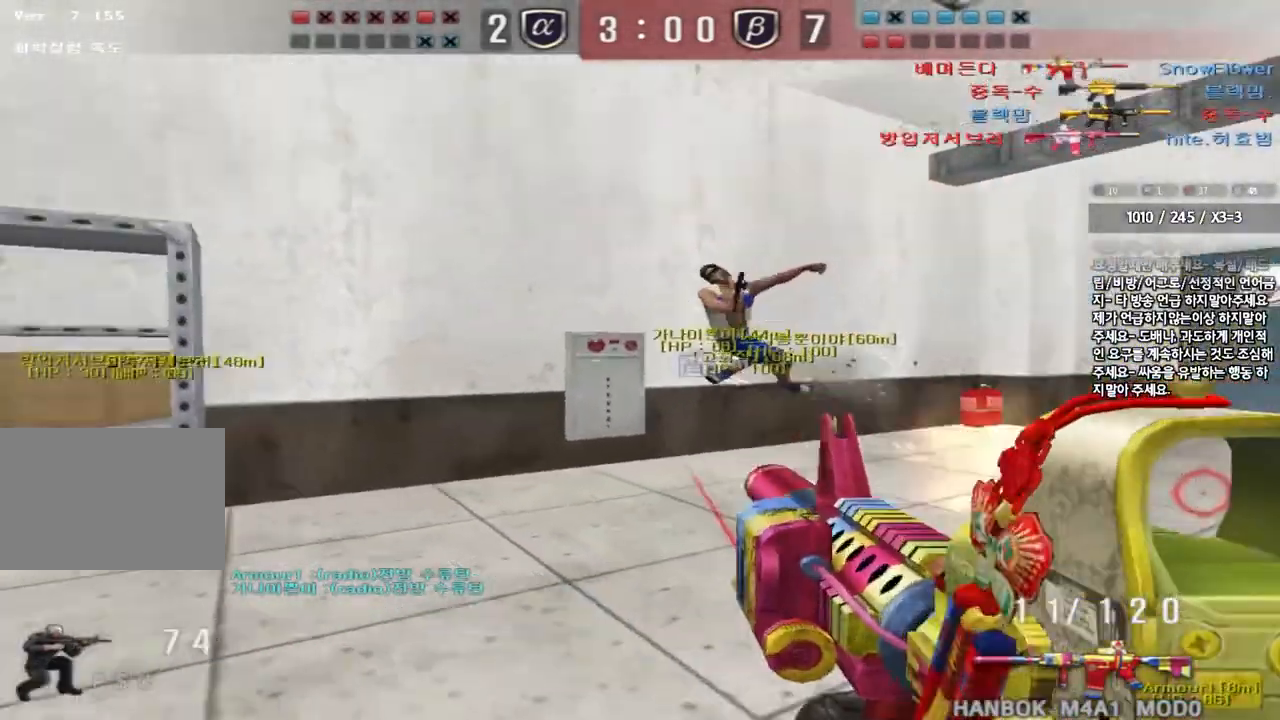
{"keys": ["a", "w"], "events": [[33, "a", "up"], [100, "a", "down"], [100, "ctrl", "up"], [100, "w", "down"], [367, "ctrl", "down"], [383, "w", "up"], [400, "a", "up"], [450, "ctrl", "up"], [467, "a", "down"], [483, "w", "down"]]}
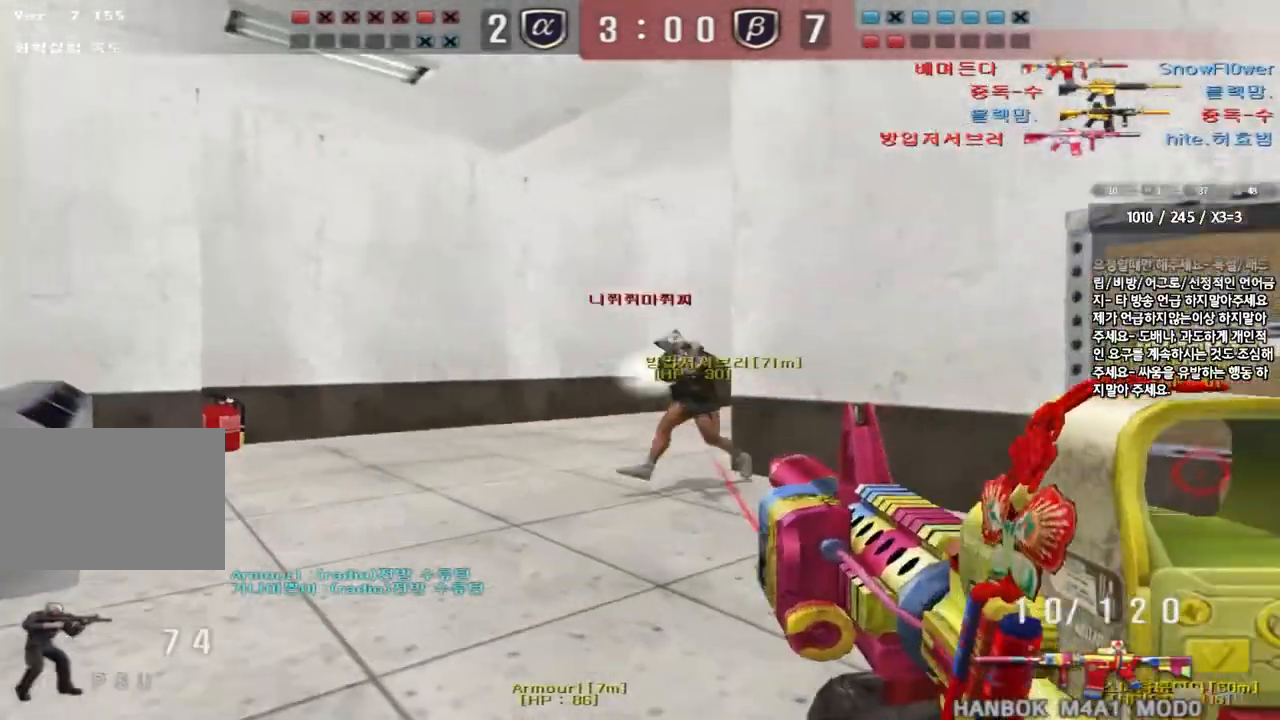
{"keys": [], "events": [[283, "ctrl", "down"], [300, "w", "up"], [317, "a", "up"], [350, "space", "down"], [483, "ctrl", "up"], [483, "space", "up"]]}
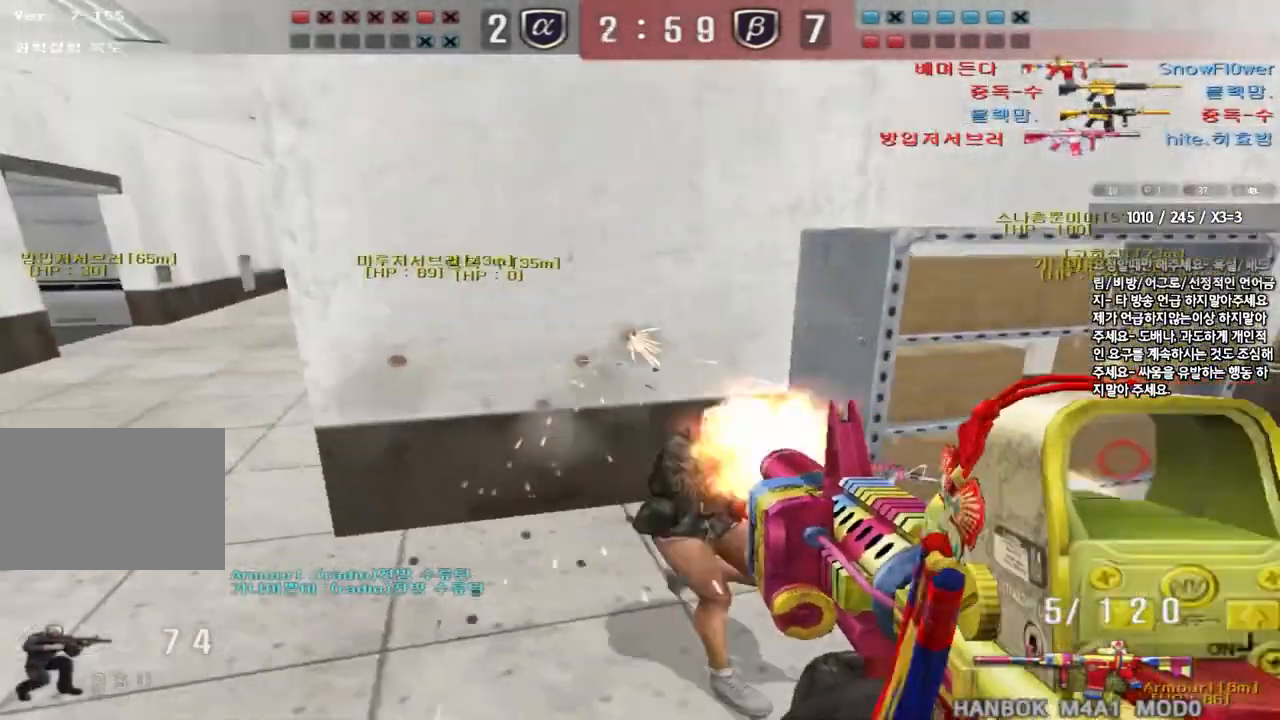
{"keys": ["d", "w"], "events": [[417, "d", "down"], [417, "w", "down"]]}
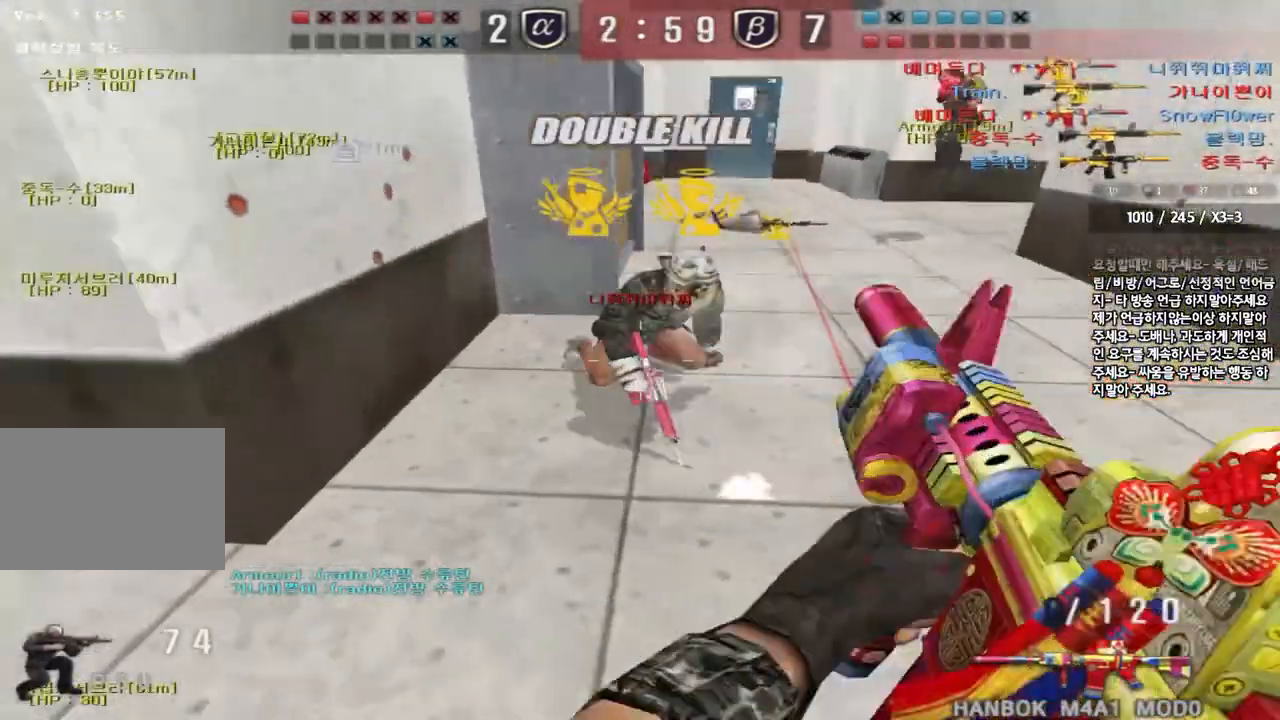
{"keys": ["a", "w"], "events": [[283, "d", "up"], [300, "space", "down"], [300, "w", "up"], [317, "ctrl", "down"], [383, "a", "down"], [417, "w", "down"], [450, "ctrl", "up"], [450, "space", "up"]]}
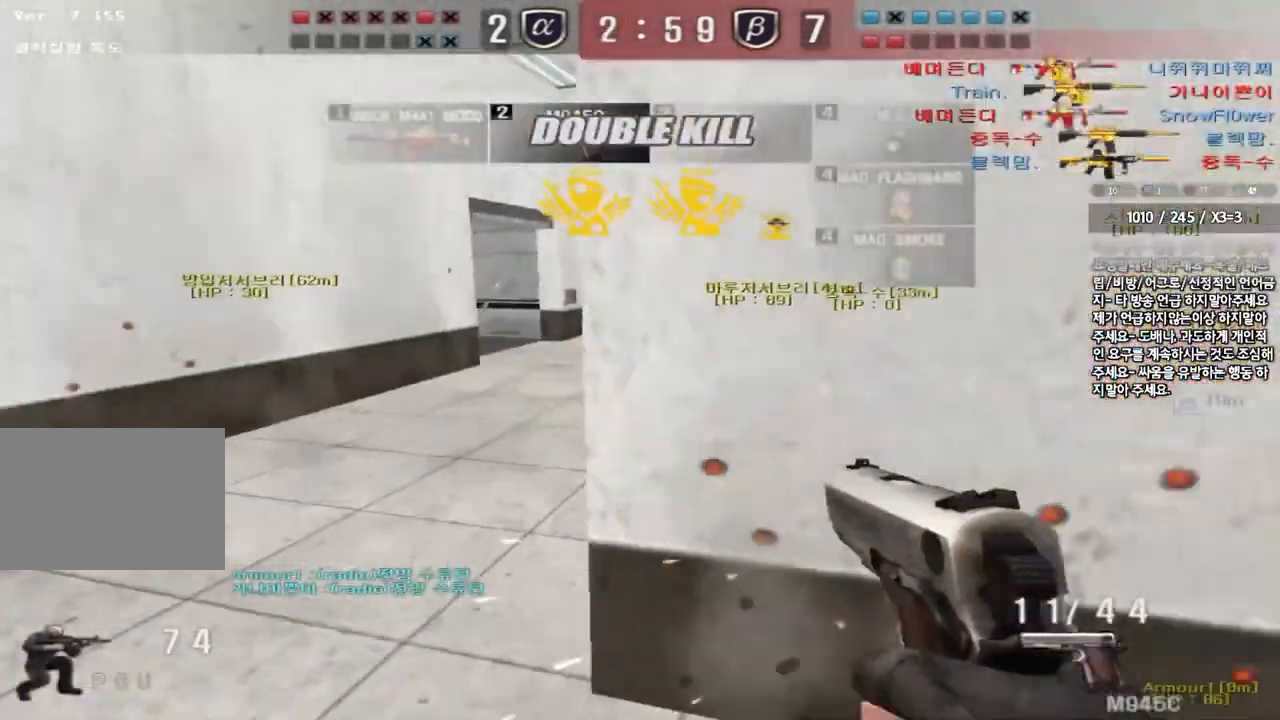
{"keys": ["a", "w"], "events": [[50, "ctrl", "down"], [183, "ctrl", "up"], [267, "ctrl", "down"], [383, "ctrl", "up"]]}
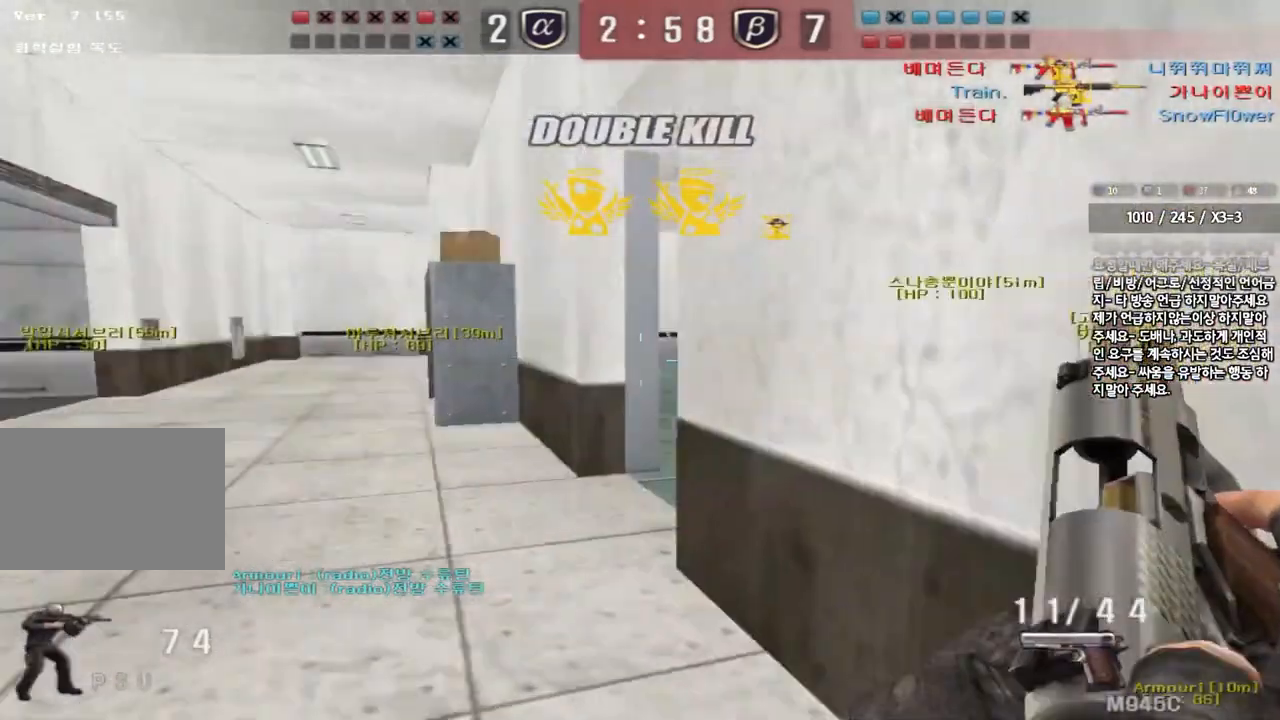
{"keys": ["d", "w"], "events": [[117, "ctrl", "down"], [117, "w", "up"], [150, "a", "up"], [167, "space", "down"], [233, "a", "down"], [233, "ctrl", "up"], [233, "w", "down"], [283, "space", "up"], [350, "ctrl", "down"], [433, "ctrl", "up"], [483, "a", "up"], [500, "d", "down"]]}
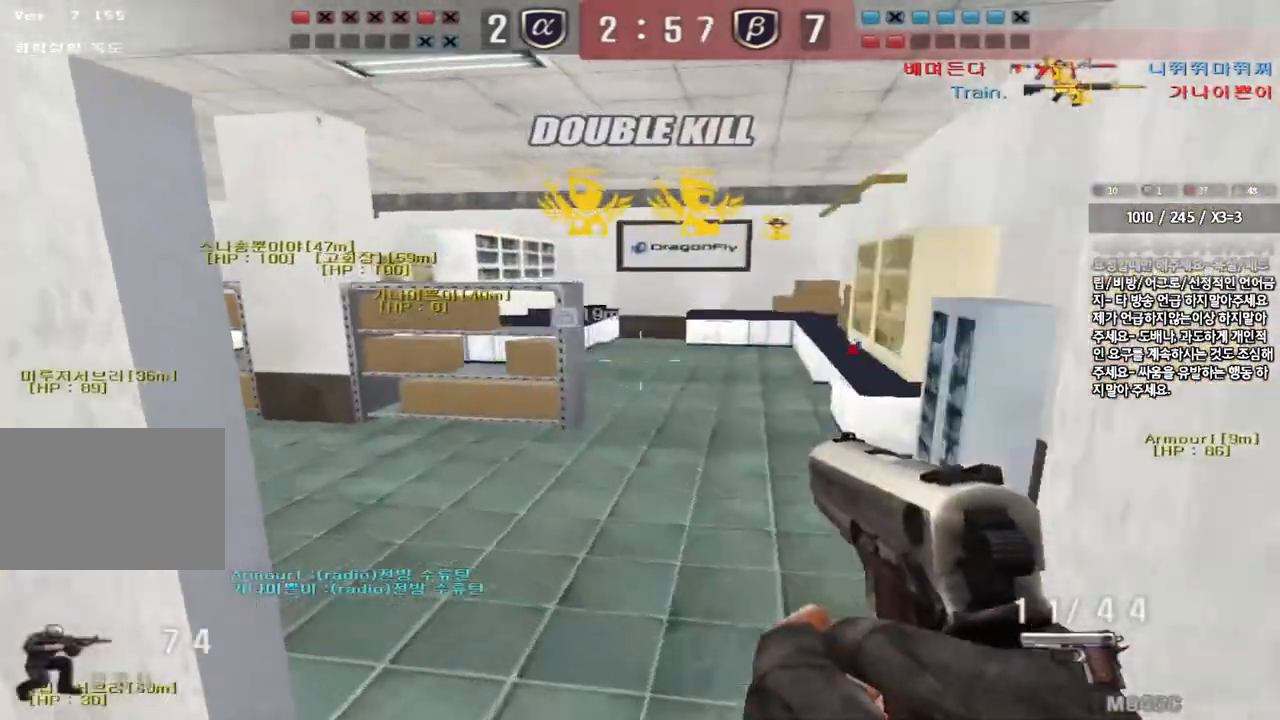
{"keys": ["ctrl", "w"], "events": [[83, "ctrl", "down"], [200, "ctrl", "up"], [500, "ctrl", "down"], [500, "d", "up"]]}
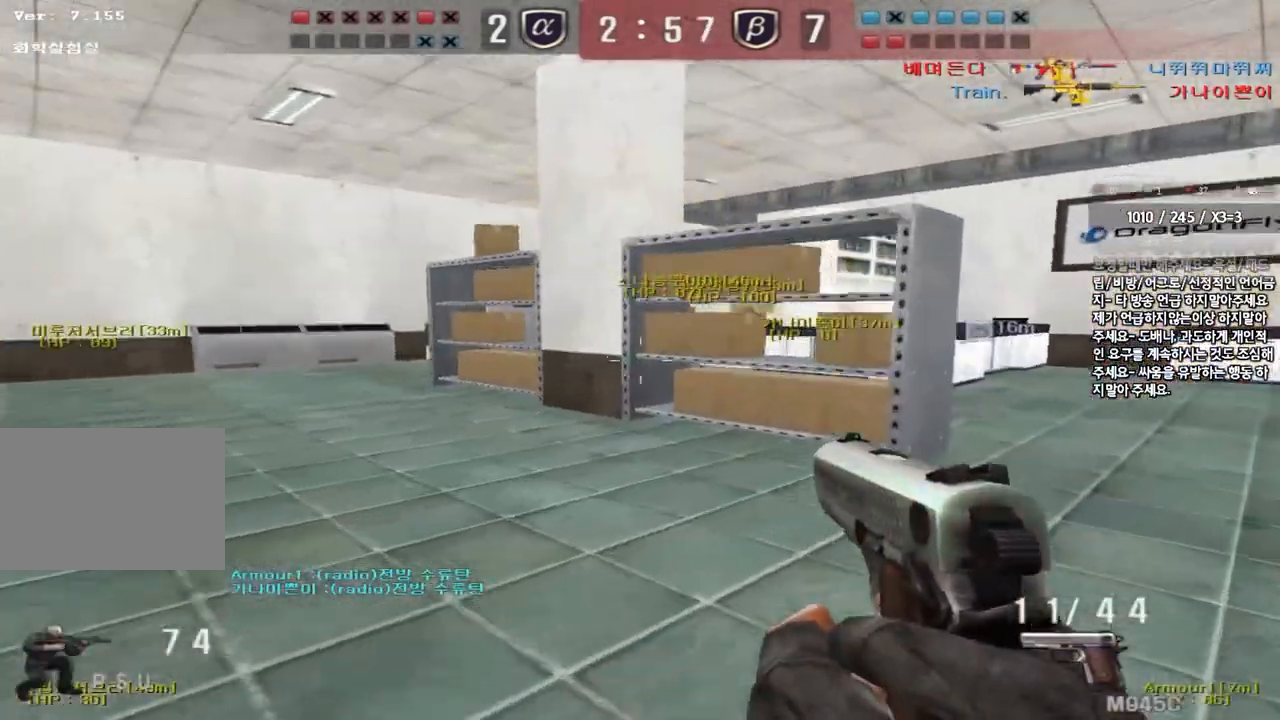
{"keys": ["d", "w"], "events": [[17, "w", "up"], [83, "ctrl", "up"], [100, "d", "down"], [100, "w", "down"], [367, "d", "up"], [383, "ctrl", "down"], [383, "w", "up"], [467, "d", "down"], [467, "w", "down"], [483, "ctrl", "up"]]}
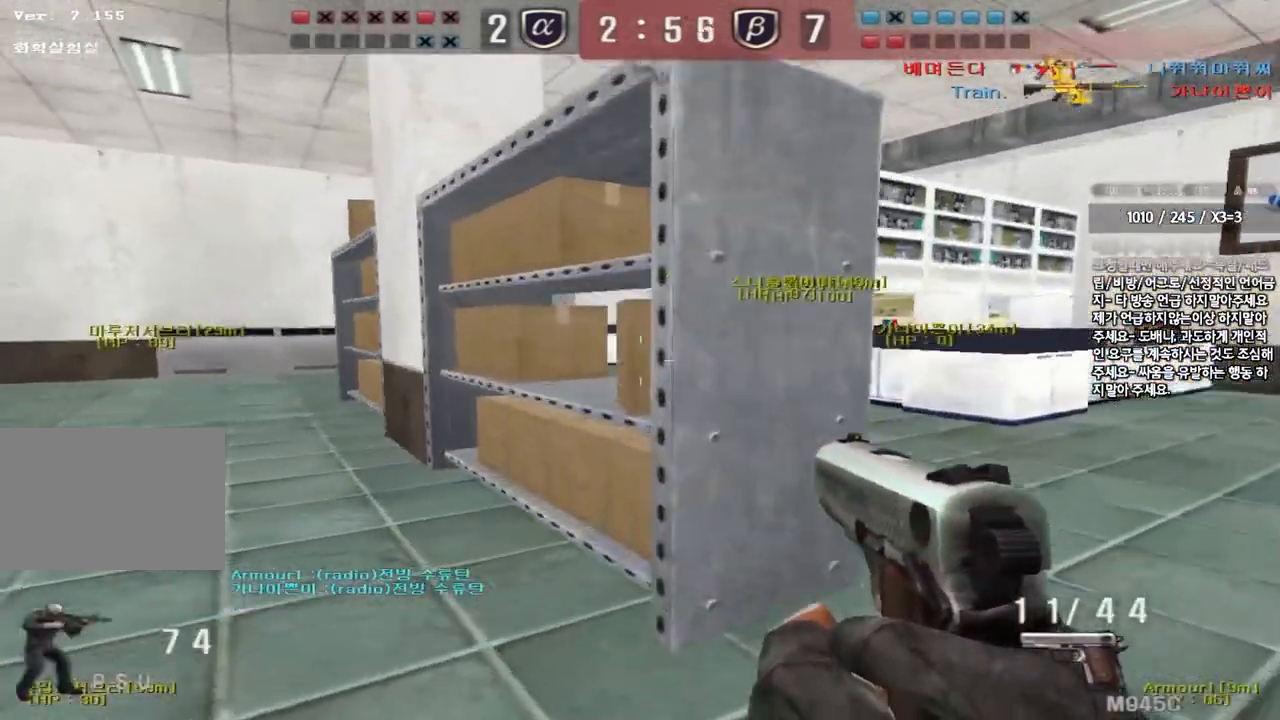
{"keys": ["d", "w"], "events": [[150, "d", "up"], [200, "ctrl", "down"], [250, "ctrl", "up"], [250, "r", "down"], [333, "r", "up"], [350, "ctrl", "down"], [433, "ctrl", "up"], [433, "d", "down"]]}
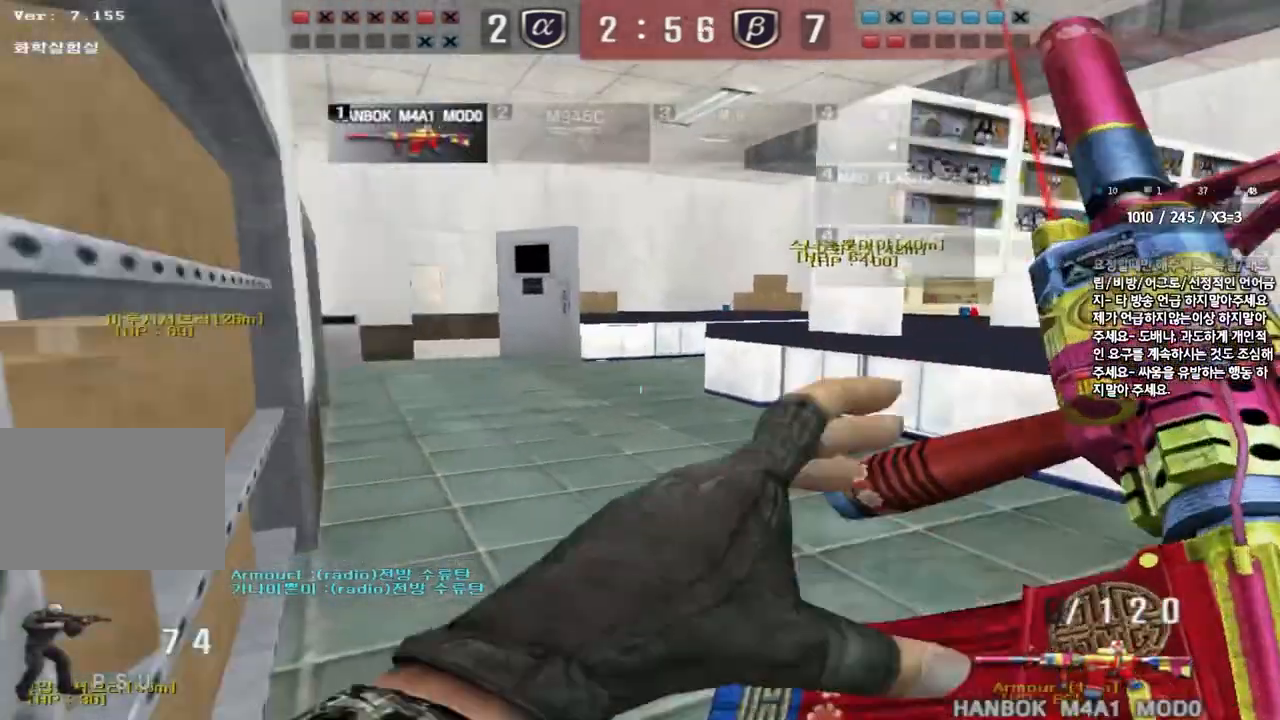
{"keys": ["d", "tab", "w"], "events": [[133, "d", "up"], [133, "w", "up"], [150, "ctrl", "down"], [200, "tab", "down"], [200, "w", "down"], [217, "d", "down"], [250, "ctrl", "up"]]}
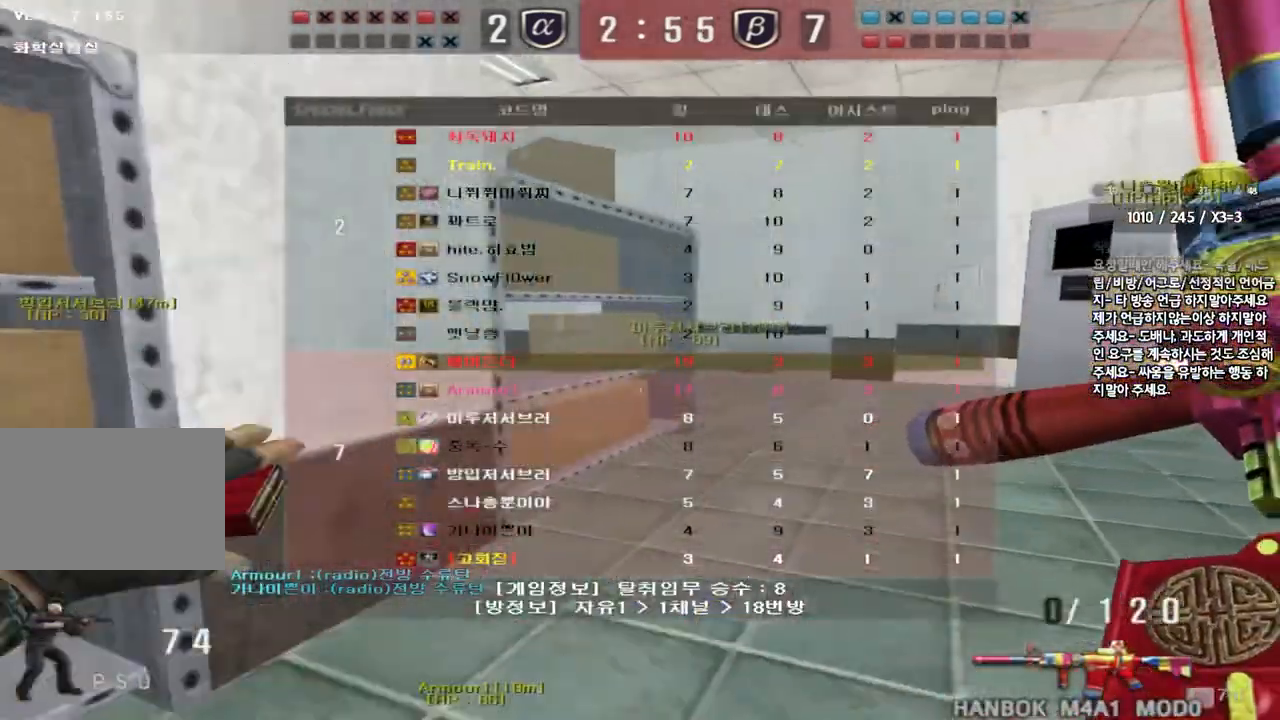
{"keys": ["d", "tab", "w"], "events": [[17, "ctrl", "down"], [17, "d", "up"], [17, "w", "up"], [100, "d", "down"], [117, "w", "down"], [133, "ctrl", "up"], [333, "ctrl", "down"], [333, "d", "up"], [333, "w", "up"], [417, "d", "down"], [417, "w", "down"], [450, "ctrl", "up"]]}
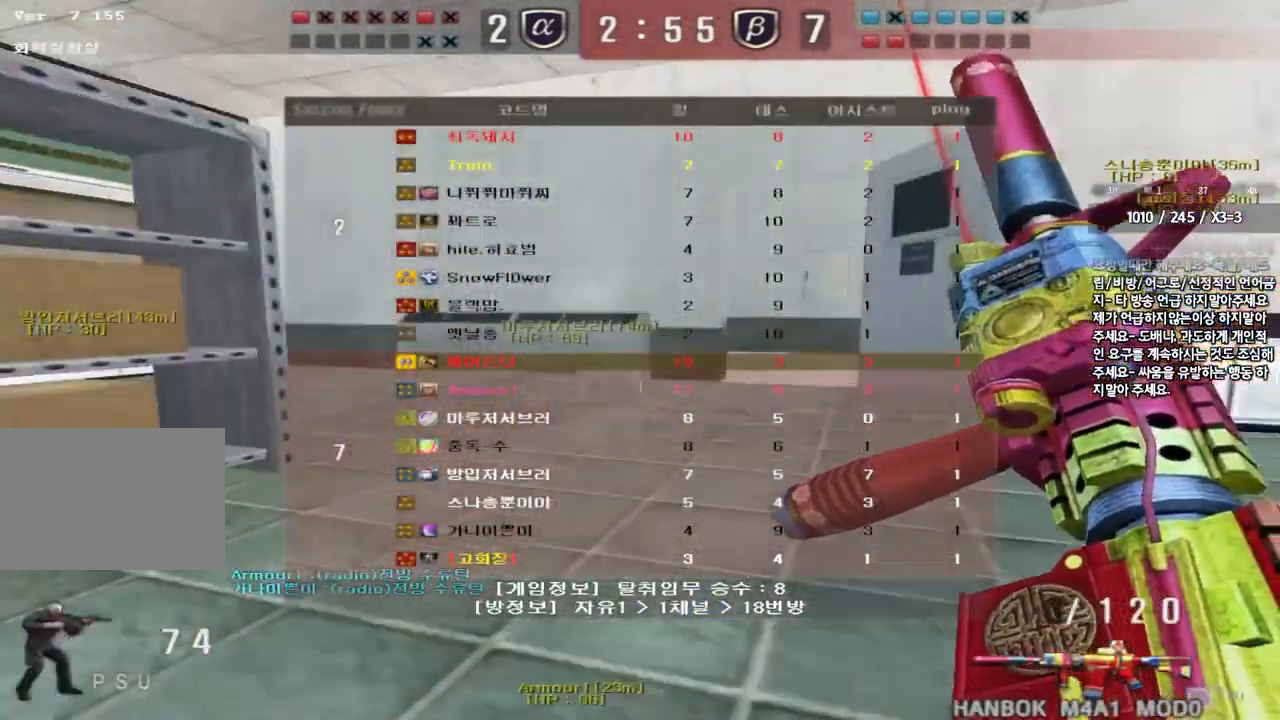
{"keys": ["d", "w"], "events": [[83, "ctrl", "down"], [100, "d", "up"], [100, "w", "up"], [133, "tab", "up"], [183, "d", "down"], [183, "w", "down"], [200, "ctrl", "up"]]}